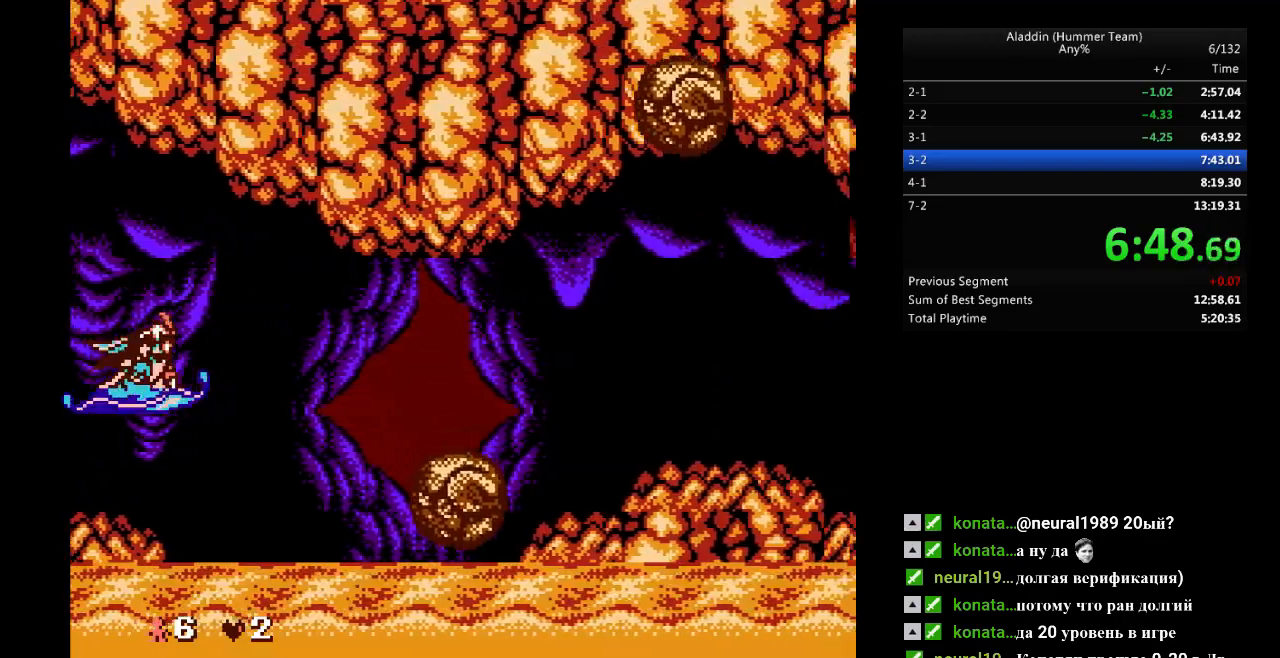
Gameplay with a controller (Nintendo layout); each line is a JSON object with the inputs held at the frame after it. "events" lists button and stick changes between this image and that frame as [ms after this image, input, new state], when the widget could be followed in between. Not read: L3 R3.
{"buttons": [], "events": []}
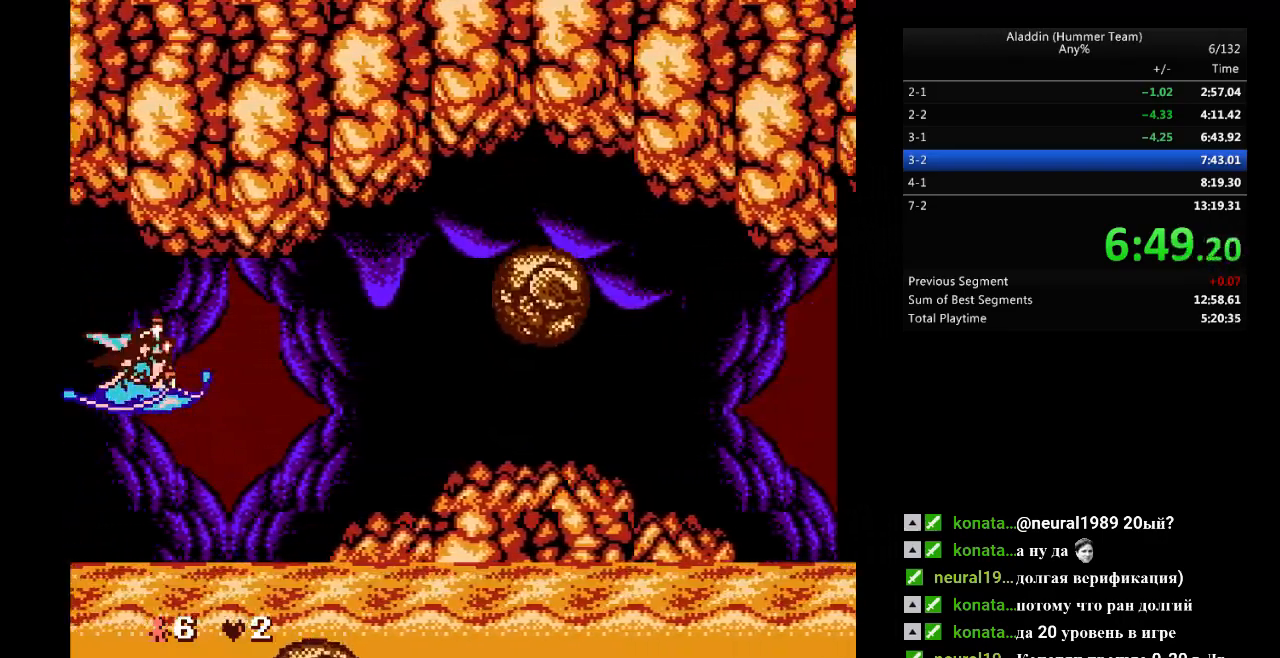
{"buttons": [], "events": []}
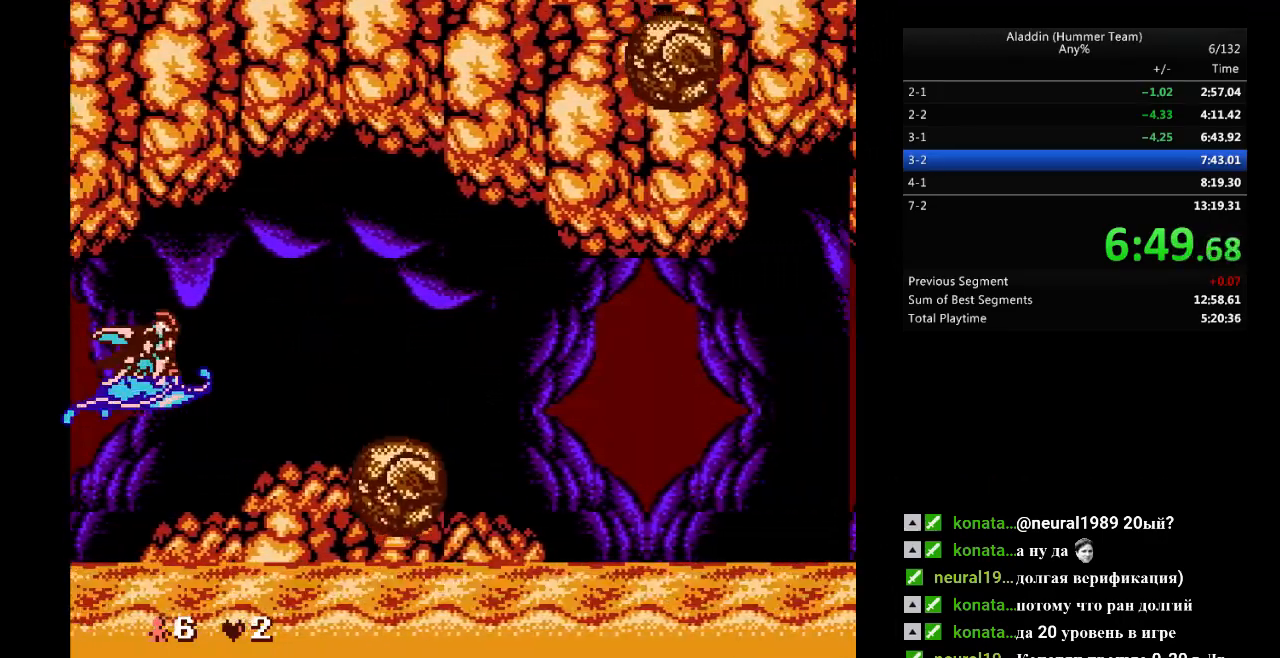
{"buttons": [], "events": []}
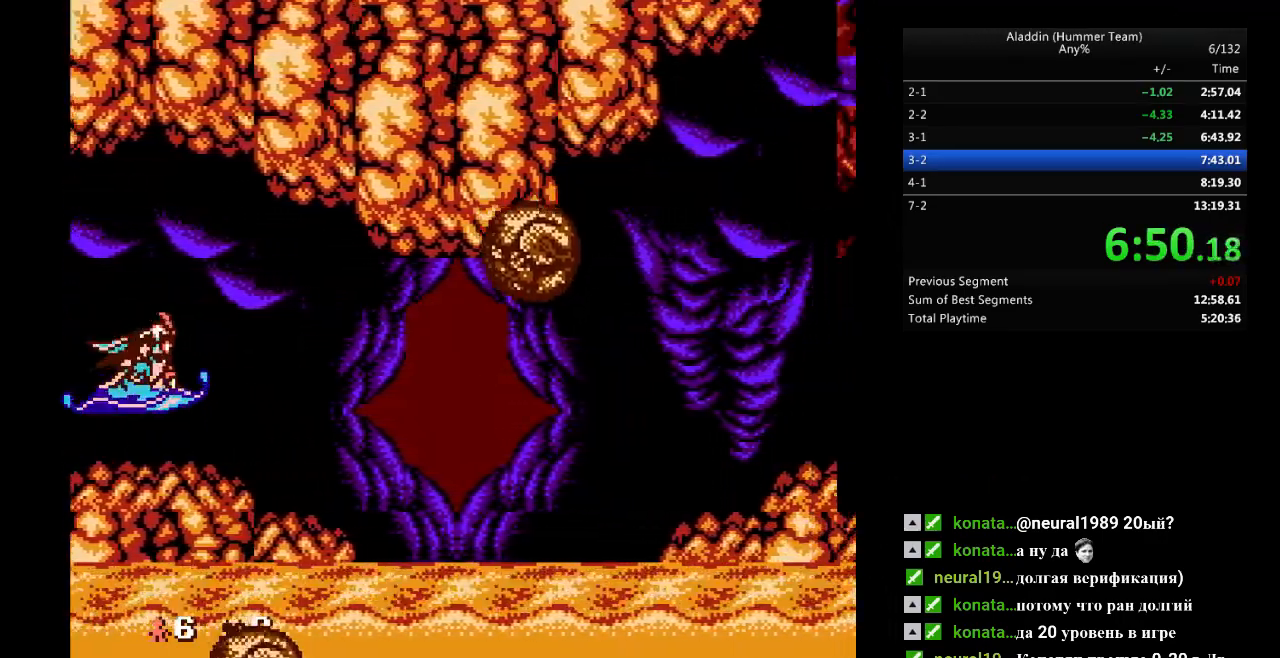
{"buttons": [], "events": []}
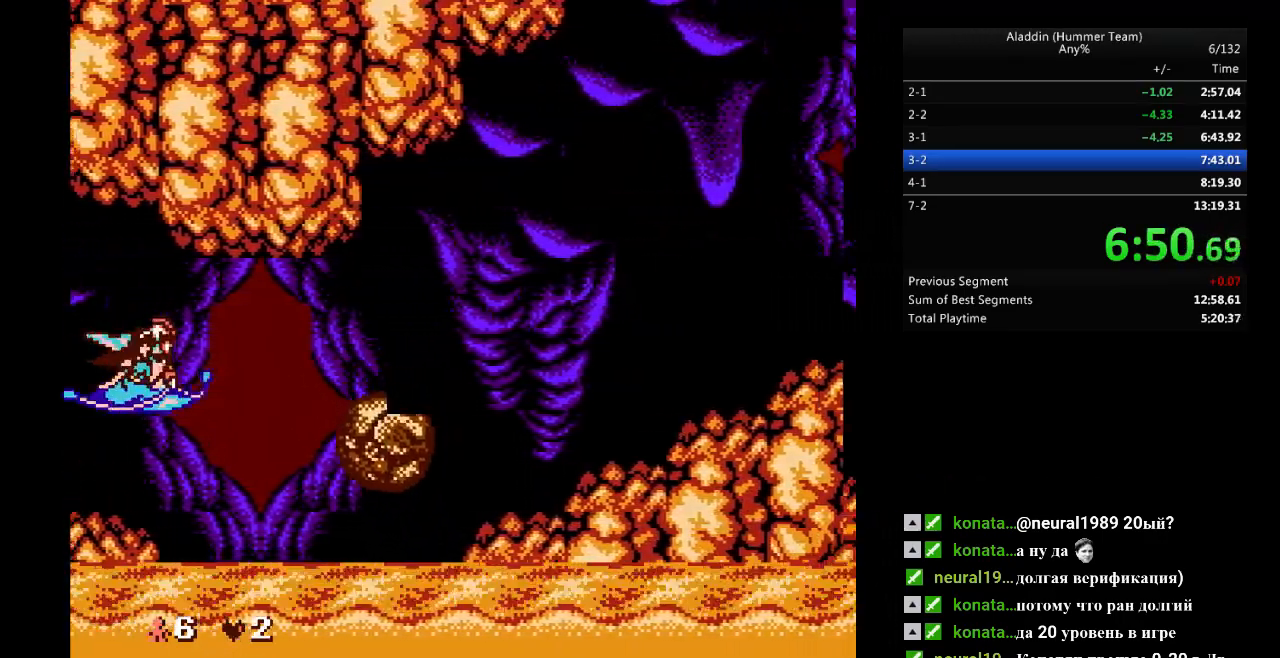
{"buttons": [], "events": []}
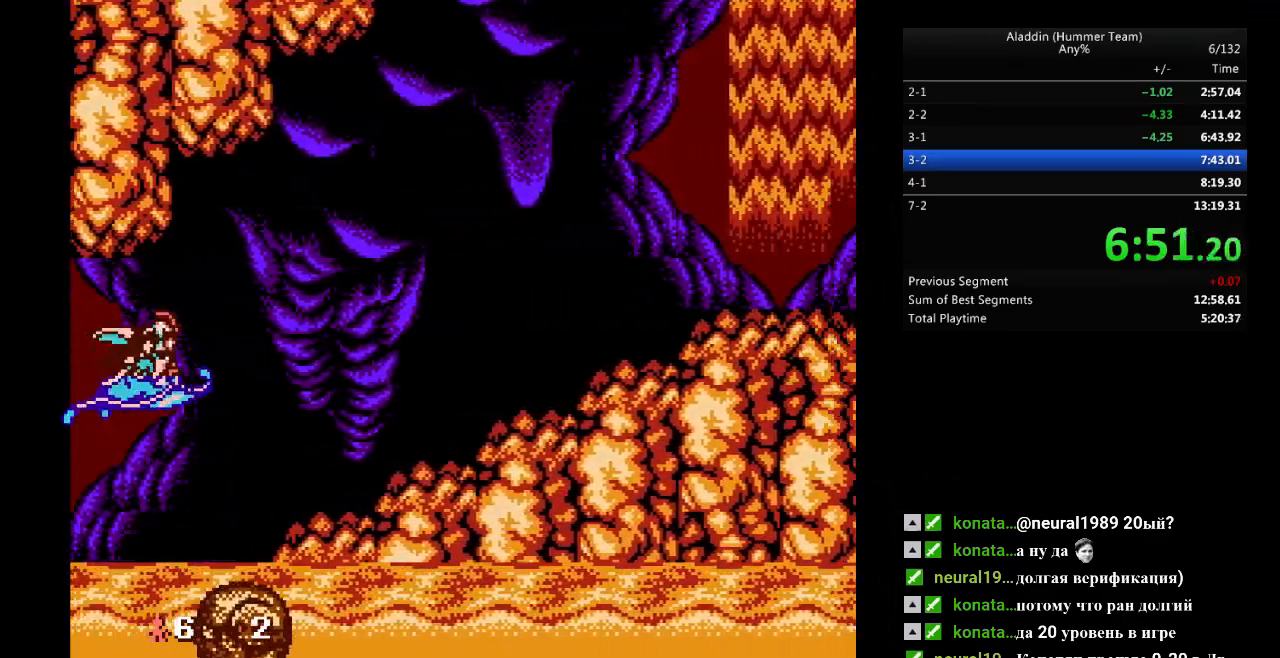
{"buttons": ["DPAD_UP"], "events": [[200, "DPAD_UP", "down"]]}
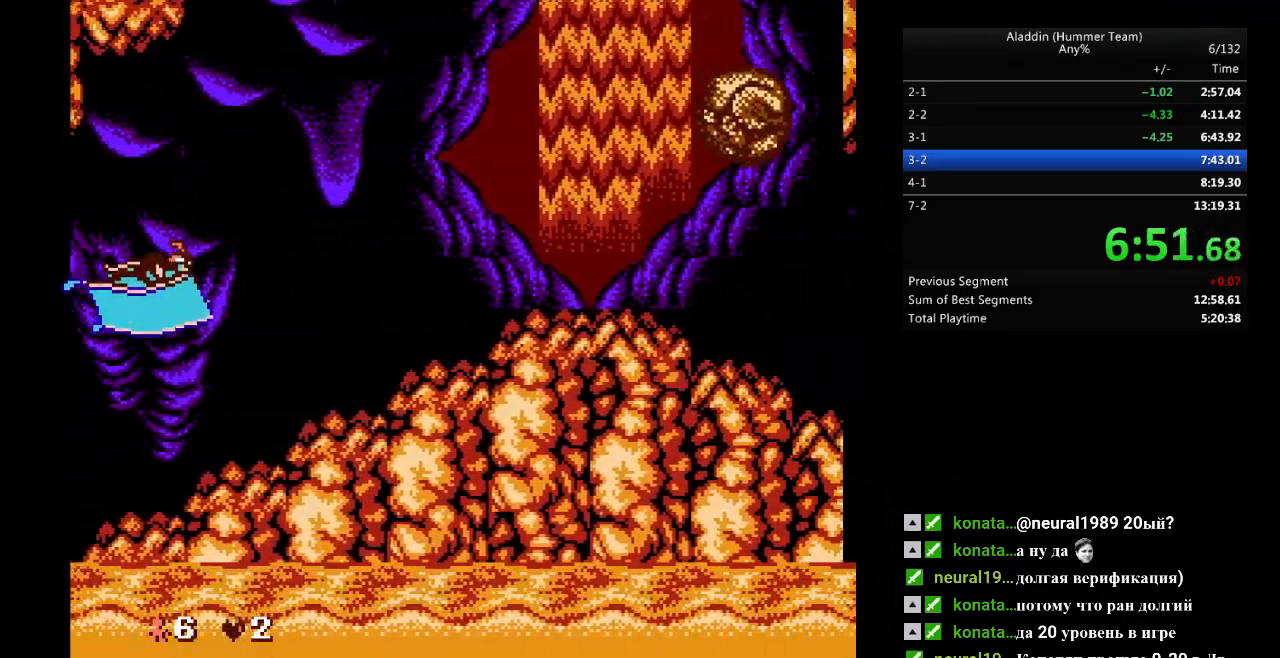
{"buttons": ["DPAD_UP"], "events": [[100, "DPAD_UP", "up"], [383, "DPAD_UP", "down"]]}
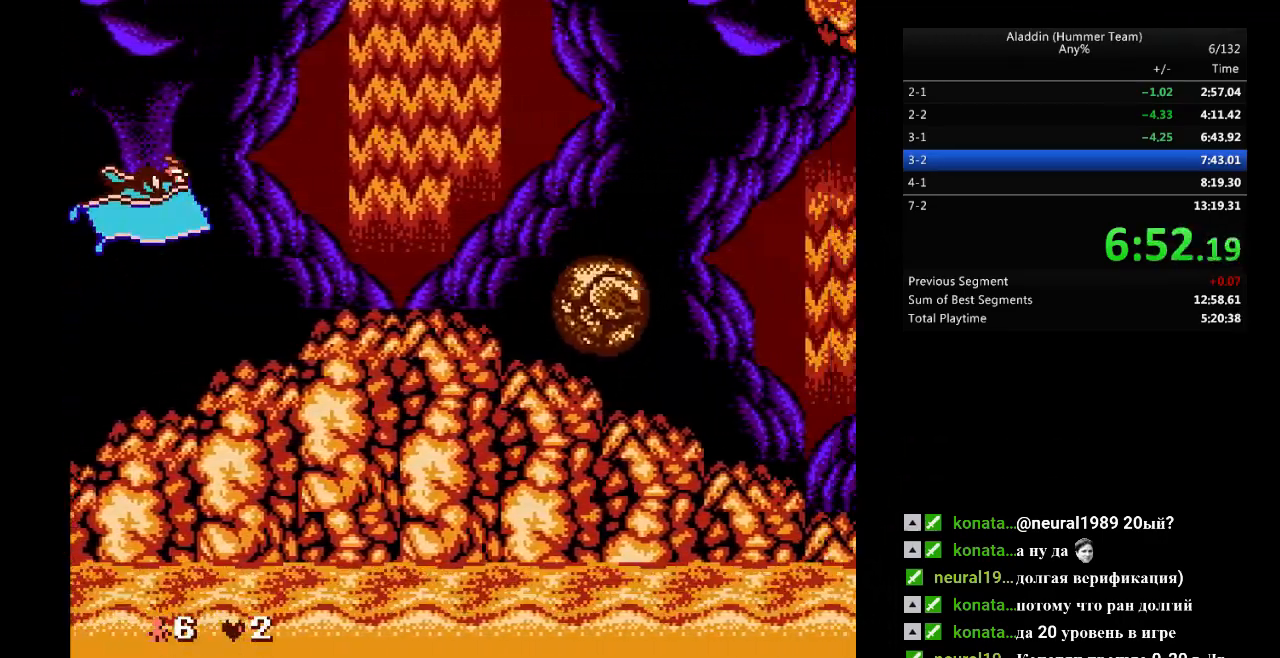
{"buttons": [], "events": [[17, "DPAD_UP", "up"]]}
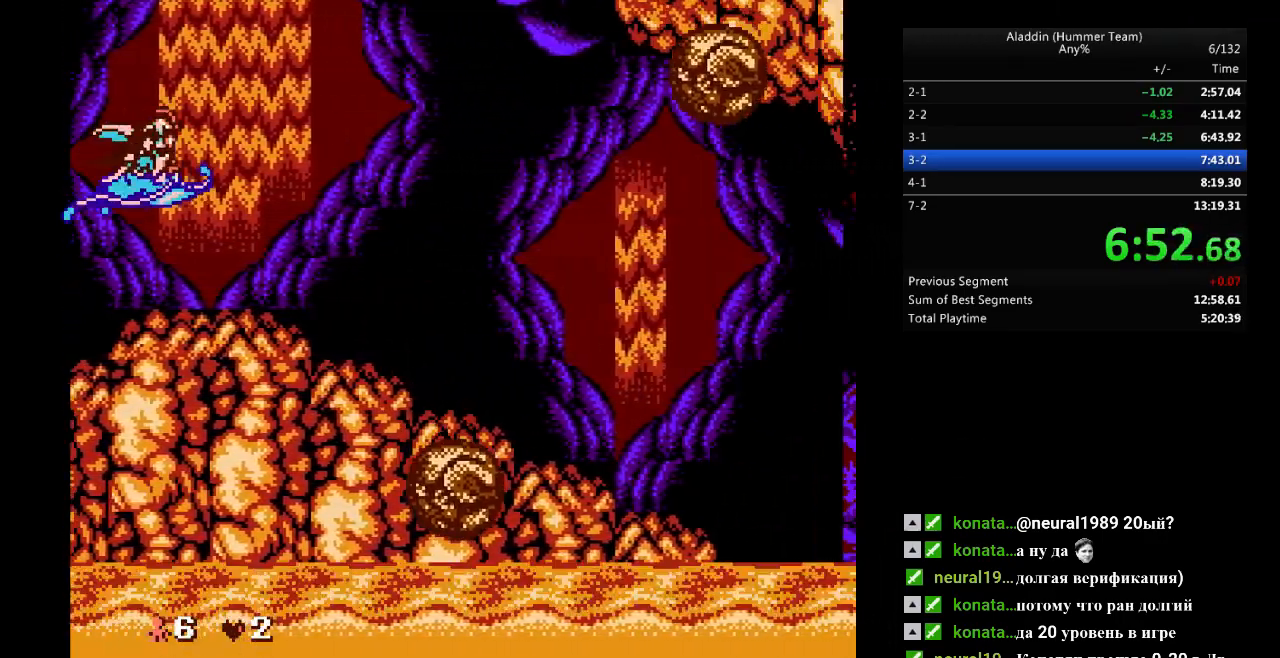
{"buttons": [], "events": []}
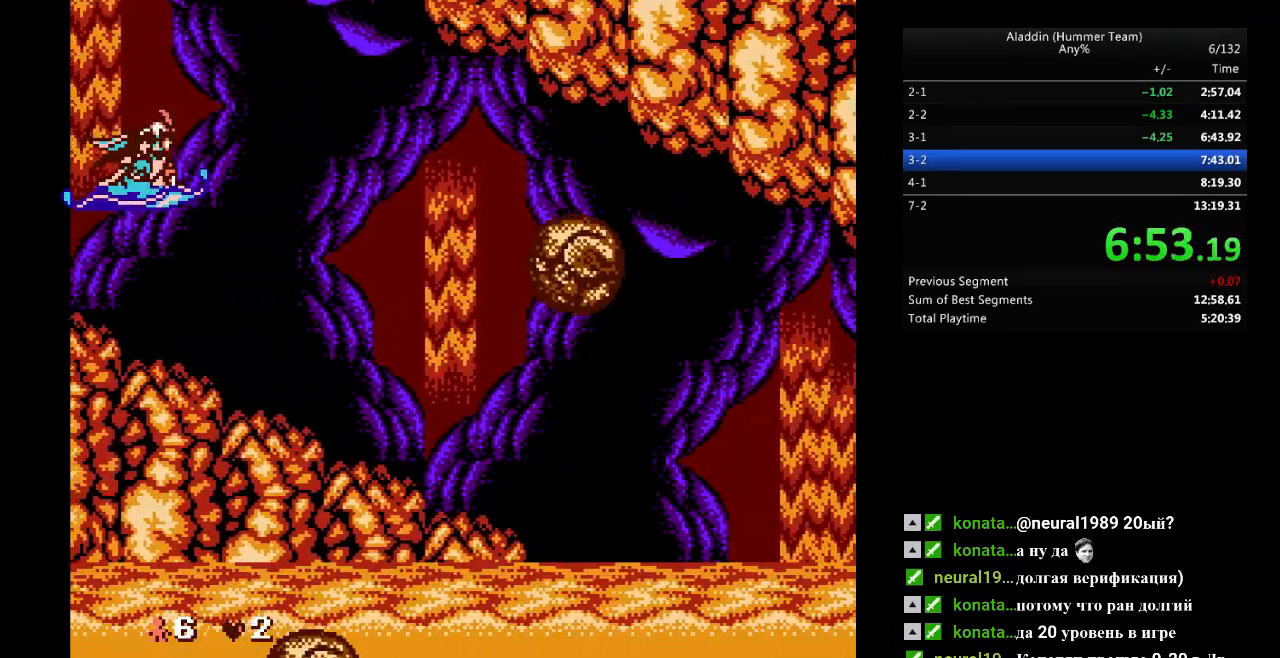
{"buttons": ["DPAD_DOWN"], "events": [[233, "DPAD_DOWN", "down"]]}
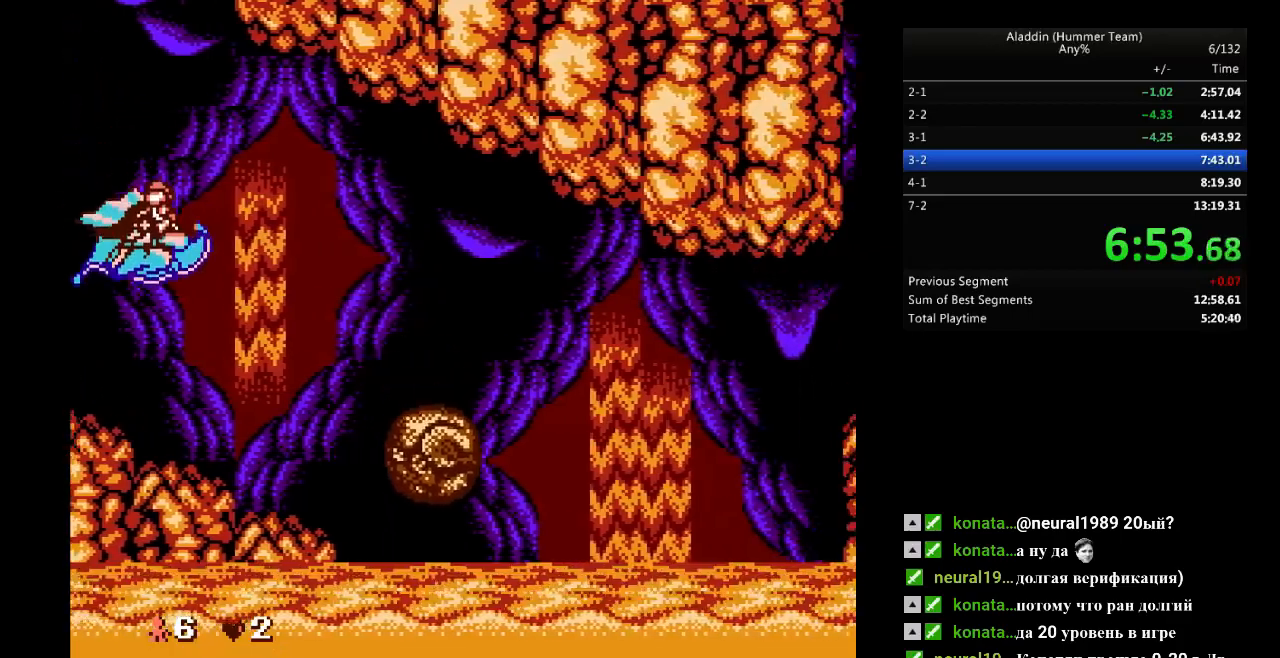
{"buttons": ["DPAD_DOWN"], "events": [[67, "DPAD_DOWN", "up"], [350, "DPAD_DOWN", "down"]]}
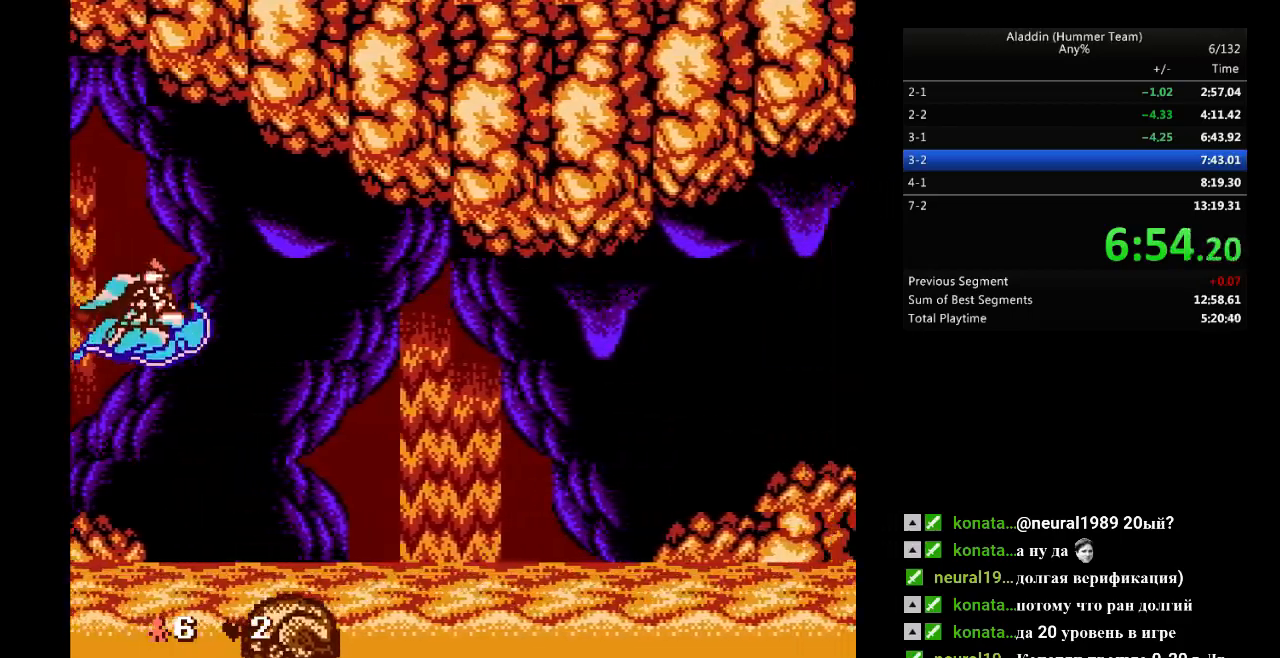
{"buttons": ["DPAD_LEFT"], "events": [[17, "DPAD_DOWN", "up"], [433, "DPAD_LEFT", "down"]]}
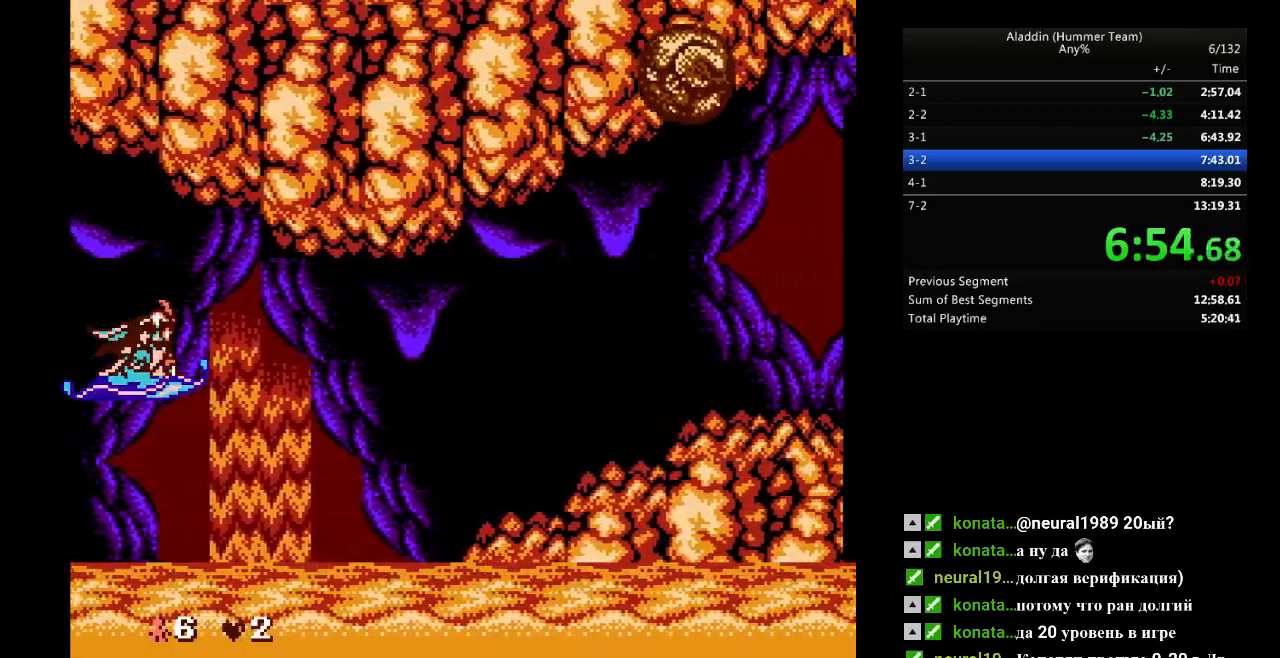
{"buttons": [], "events": [[100, "DPAD_LEFT", "up"]]}
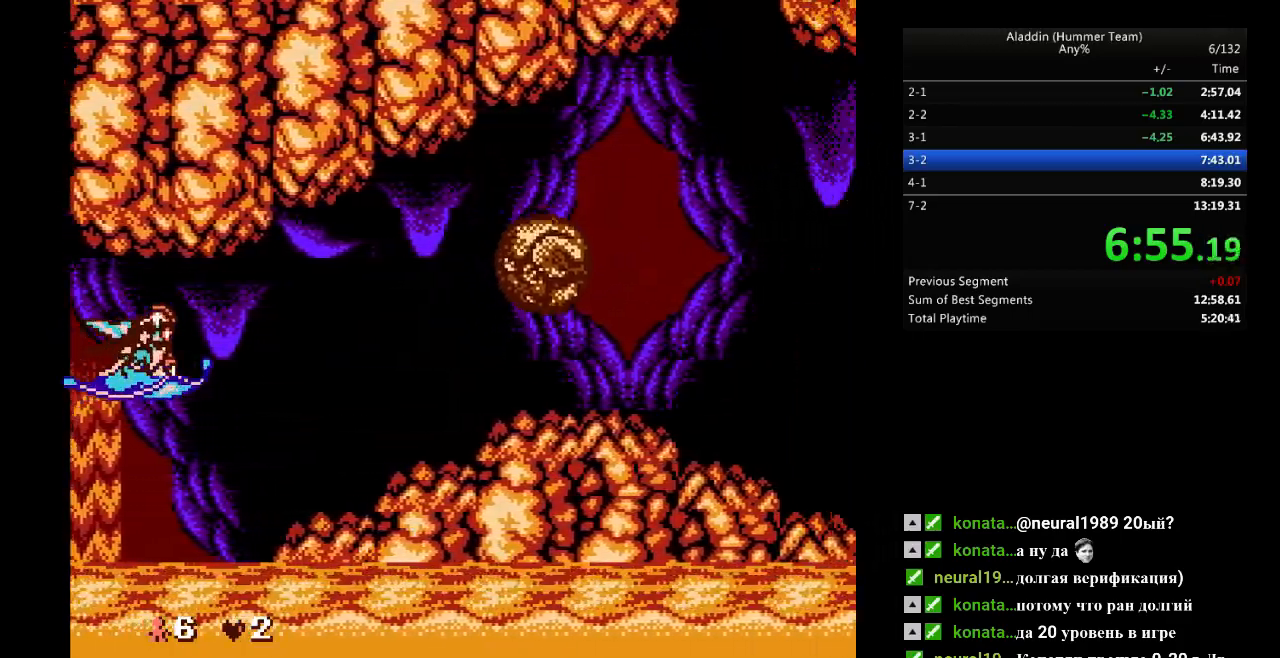
{"buttons": ["DPAD_UP"], "events": [[433, "DPAD_UP", "down"]]}
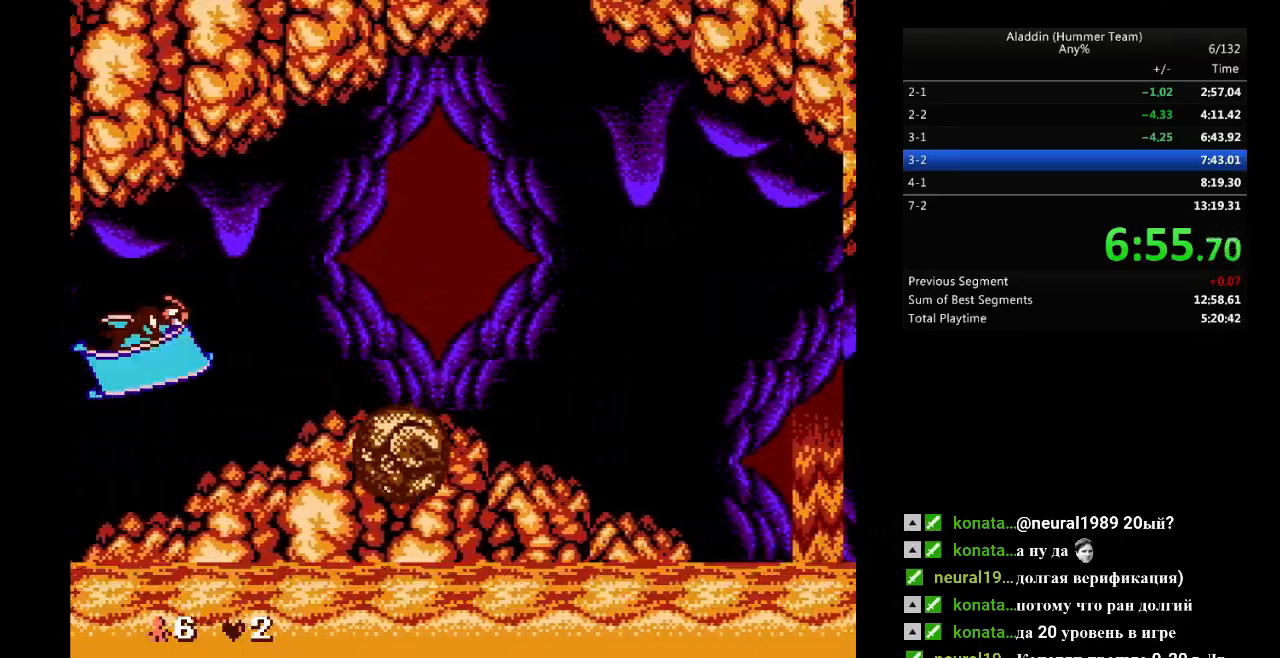
{"buttons": [], "events": [[133, "DPAD_UP", "up"]]}
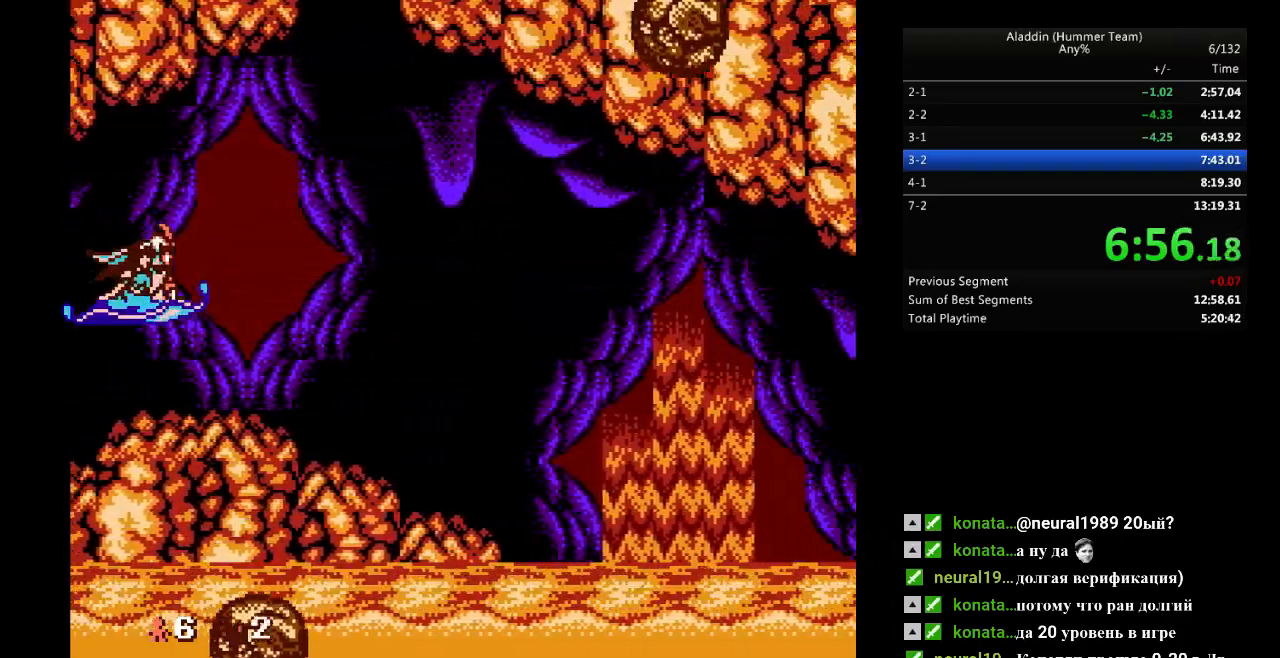
{"buttons": ["DPAD_DOWN"], "events": [[500, "DPAD_DOWN", "down"]]}
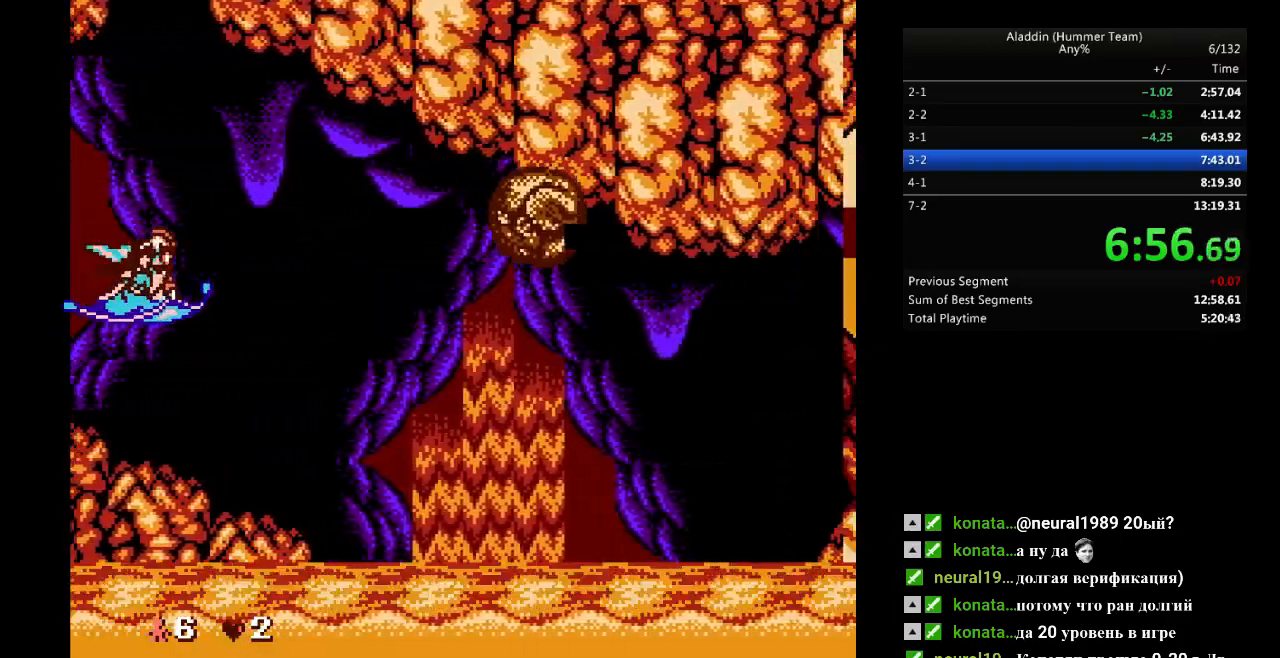
{"buttons": [], "events": [[167, "DPAD_DOWN", "up"]]}
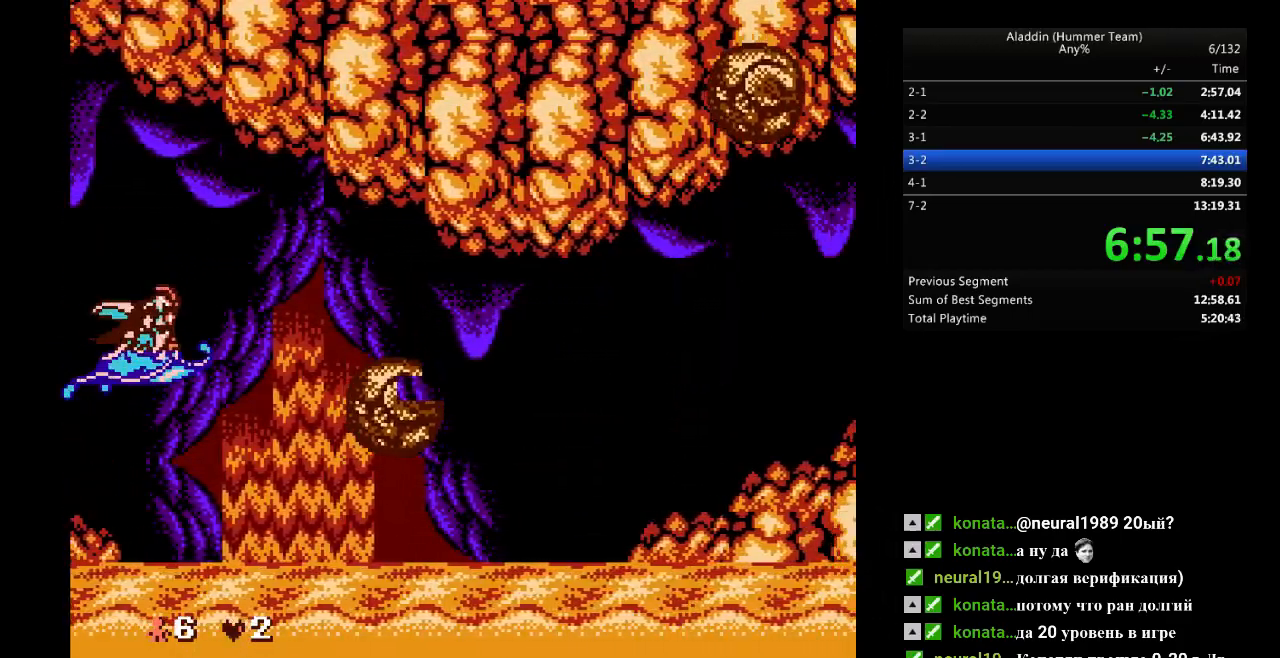
{"buttons": [], "events": [[50, "DPAD_LEFT", "down"], [217, "DPAD_LEFT", "up"]]}
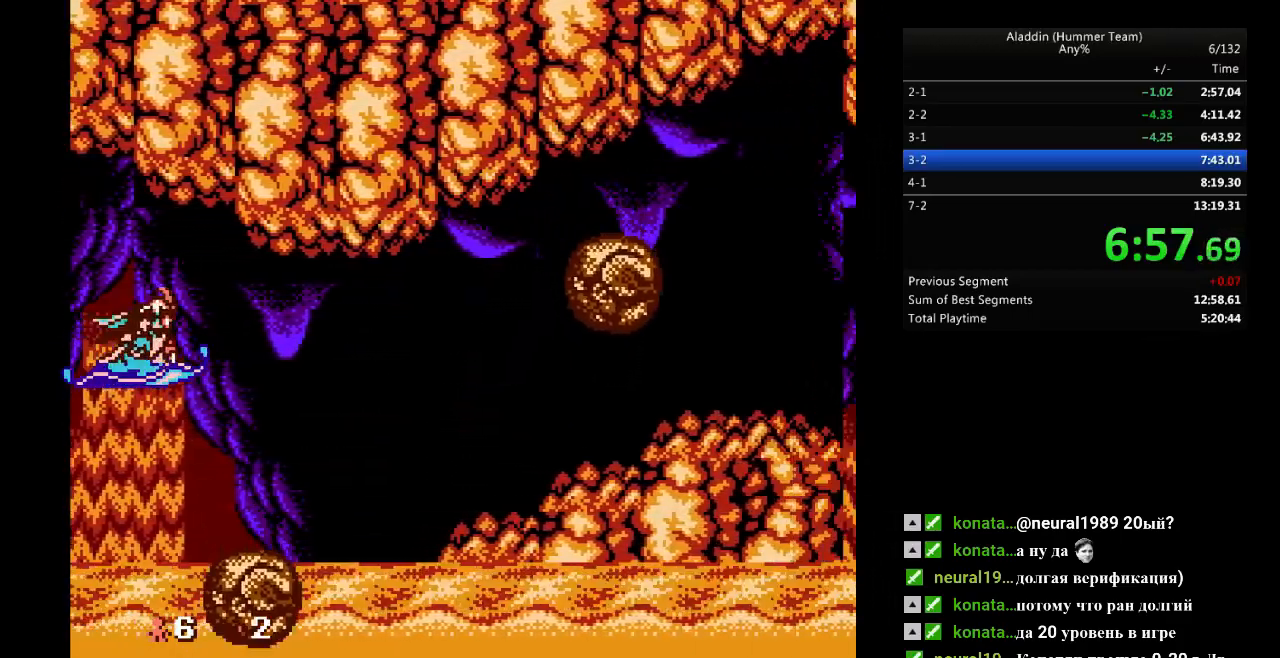
{"buttons": [], "events": []}
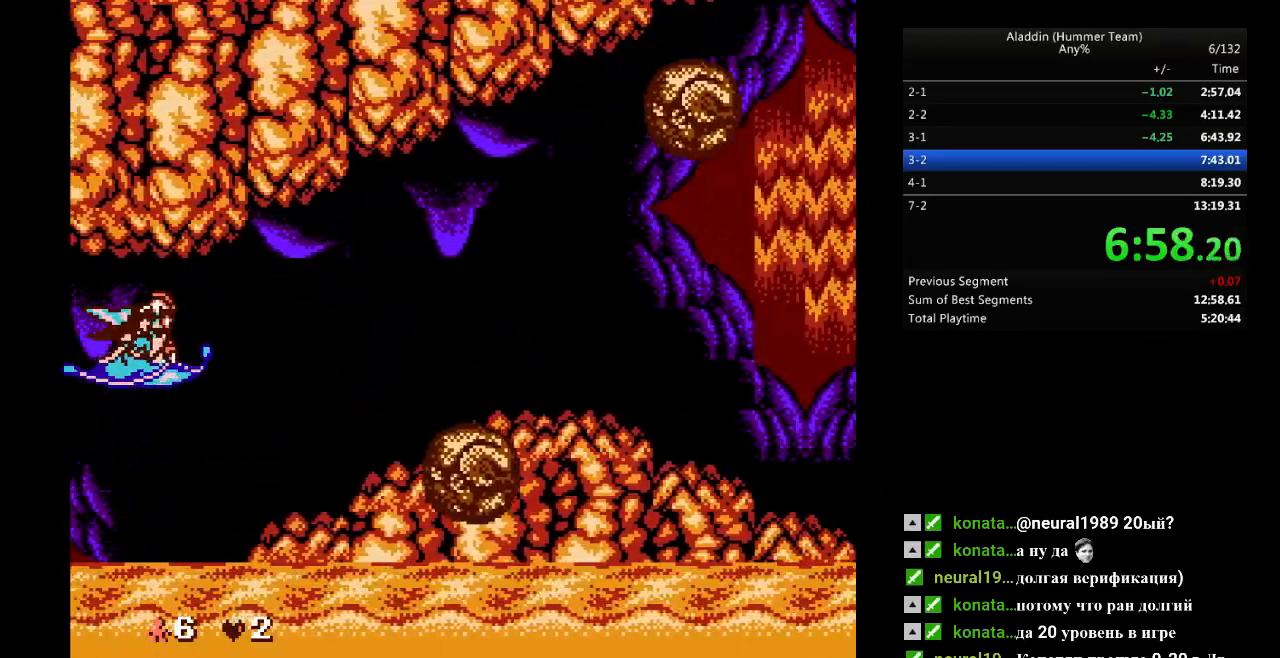
{"buttons": ["DPAD_UP"], "events": [[450, "DPAD_UP", "down"]]}
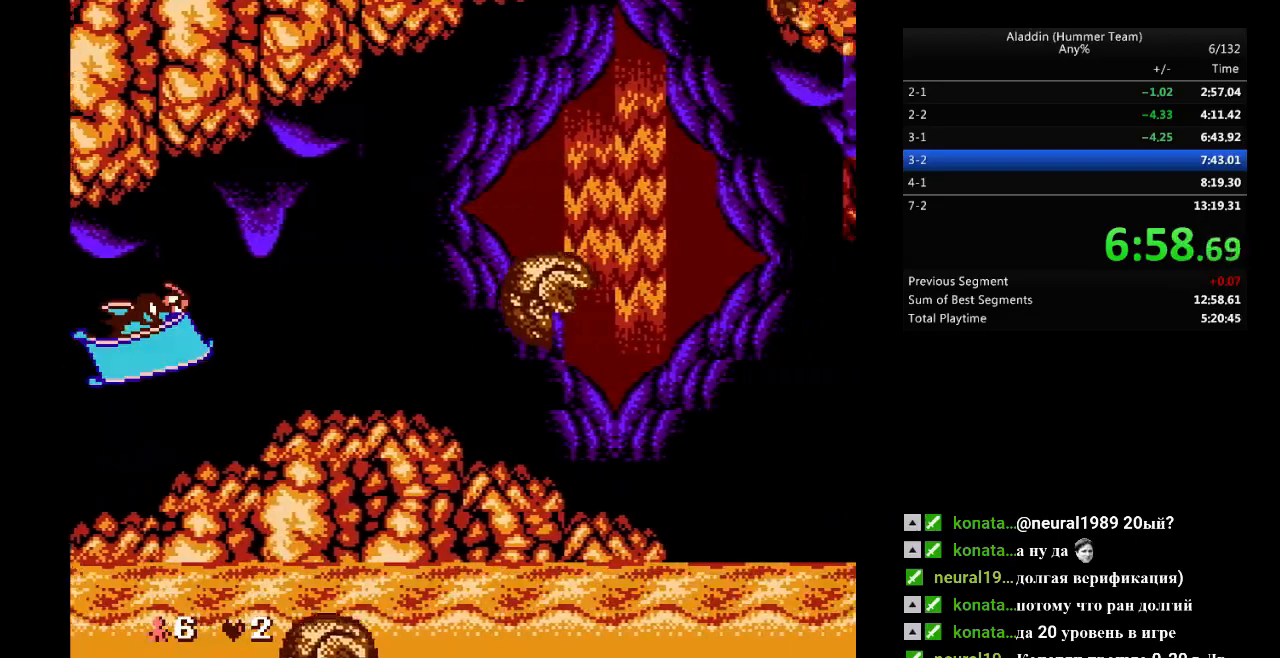
{"buttons": [], "events": [[117, "DPAD_UP", "up"]]}
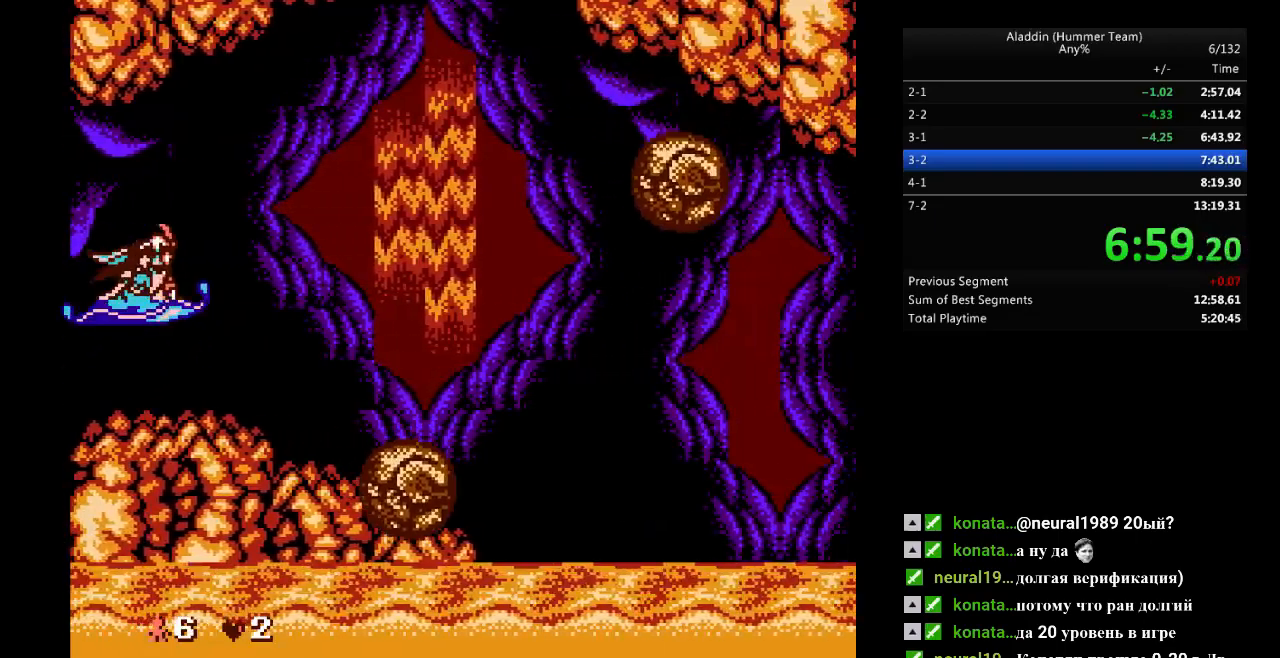
{"buttons": ["DPAD_DOWN"], "events": [[483, "DPAD_DOWN", "down"]]}
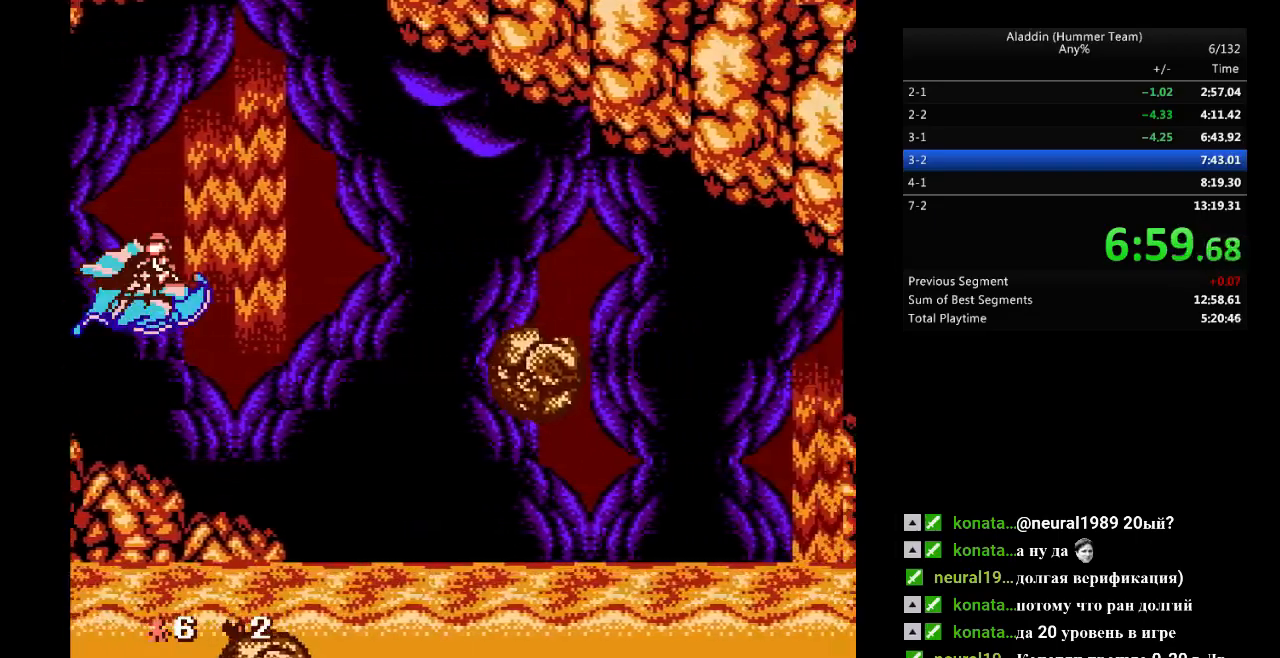
{"buttons": [], "events": [[167, "DPAD_DOWN", "up"]]}
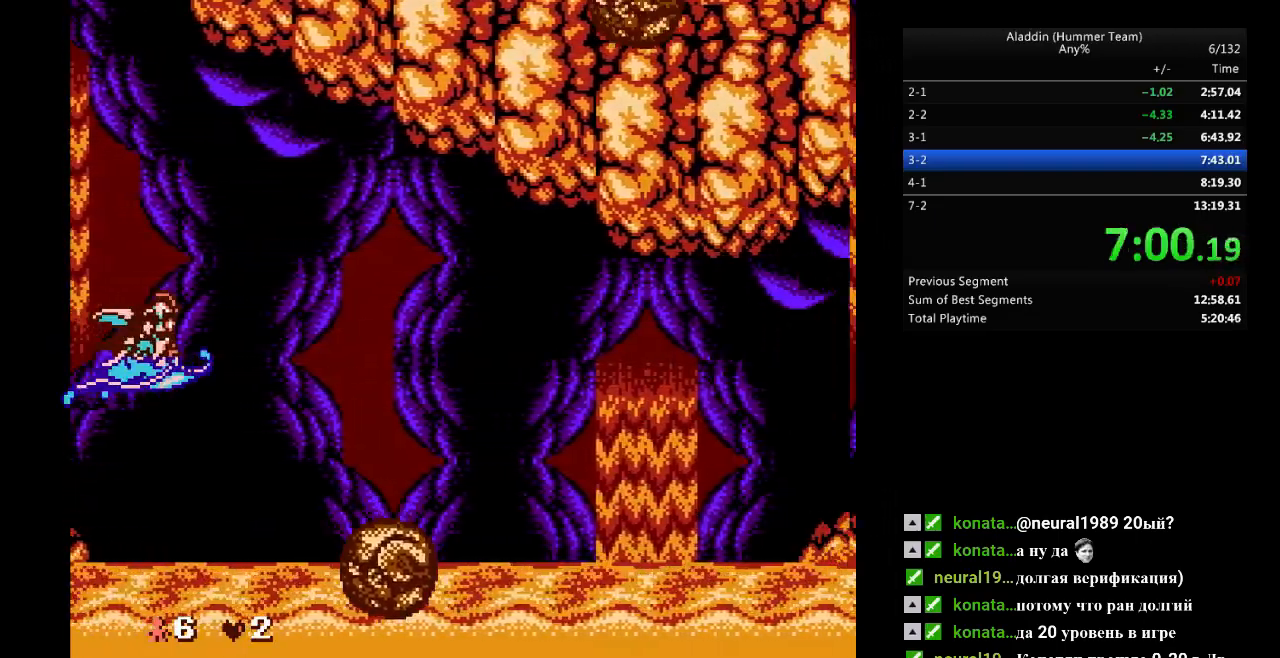
{"buttons": [], "events": [[150, "DPAD_LEFT", "down"], [300, "DPAD_LEFT", "up"]]}
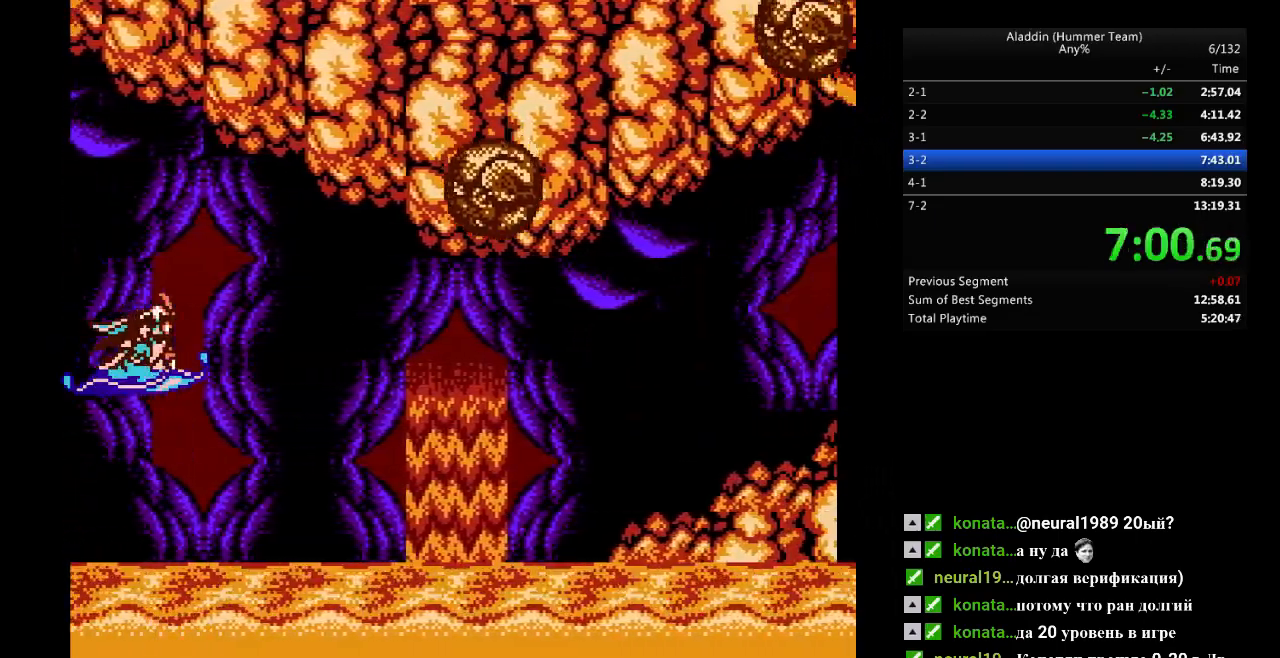
{"buttons": [], "events": []}
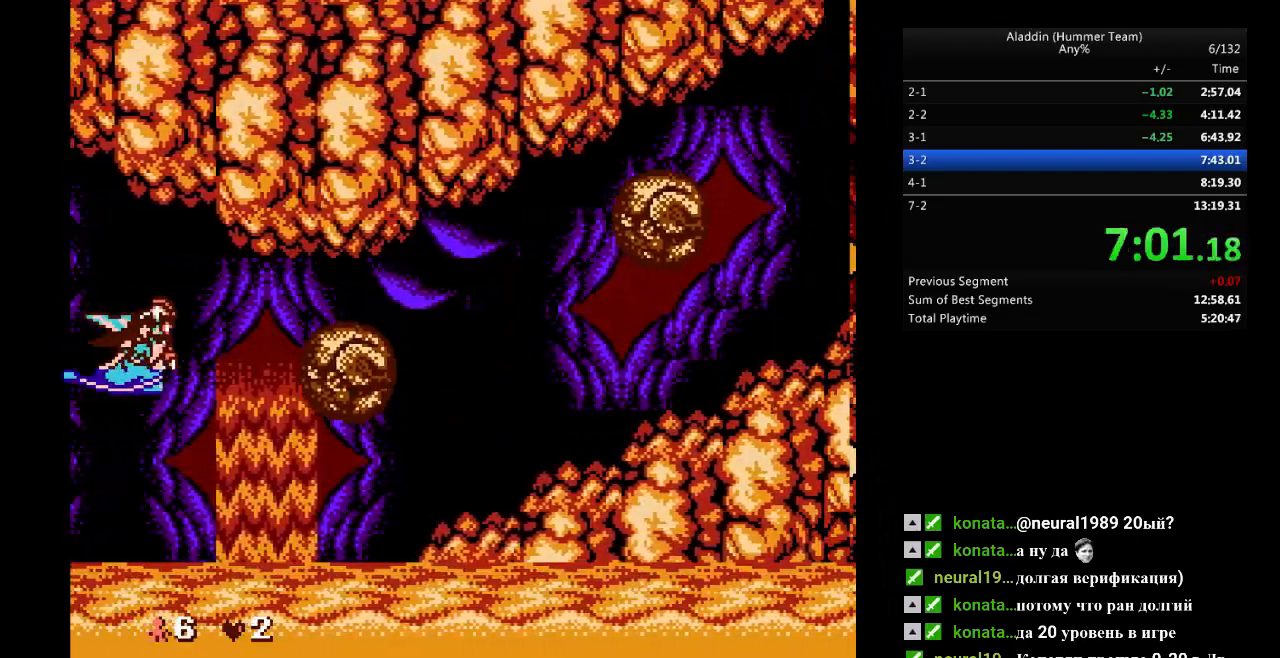
{"buttons": [], "events": []}
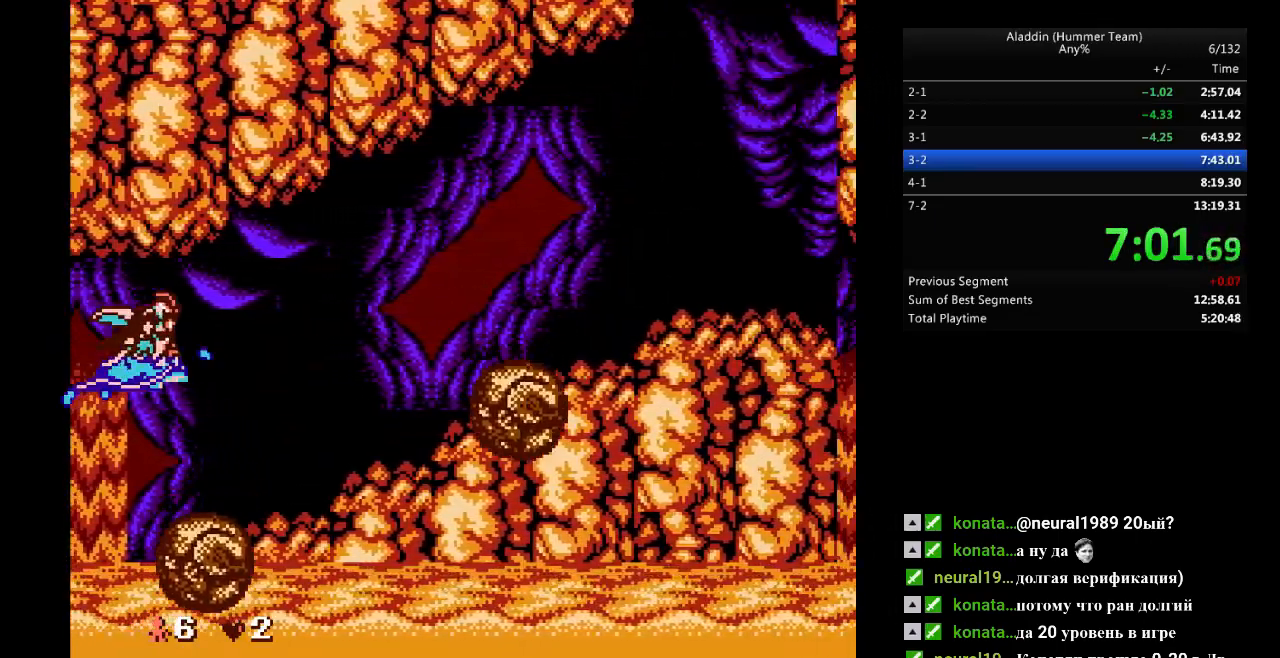
{"buttons": ["DPAD_UP"], "events": [[333, "DPAD_UP", "down"]]}
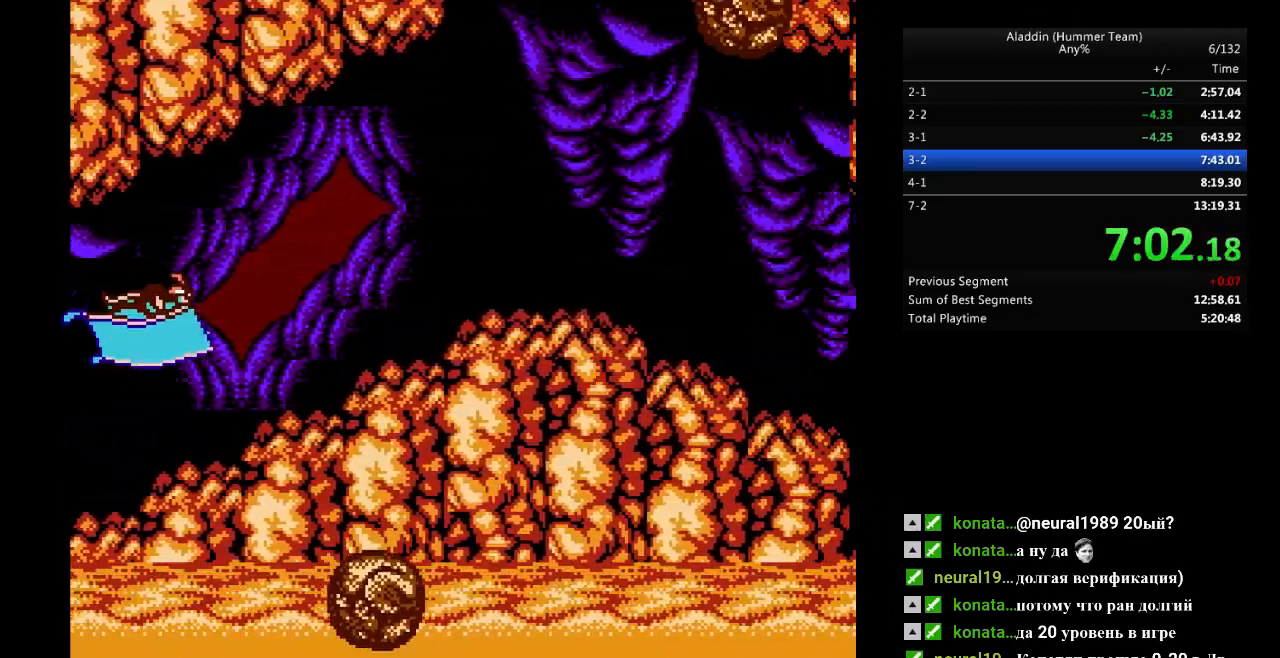
{"buttons": ["DPAD_UP"], "events": [[67, "DPAD_UP", "up"], [383, "DPAD_UP", "down"]]}
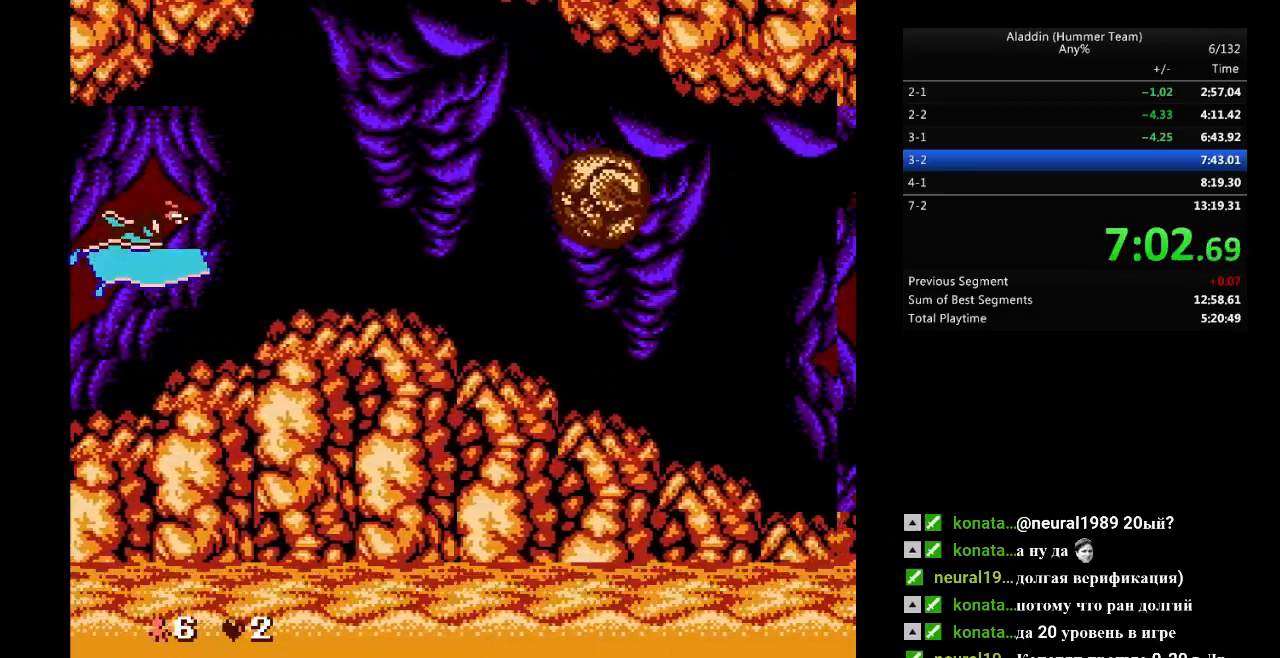
{"buttons": [], "events": [[133, "DPAD_UP", "up"]]}
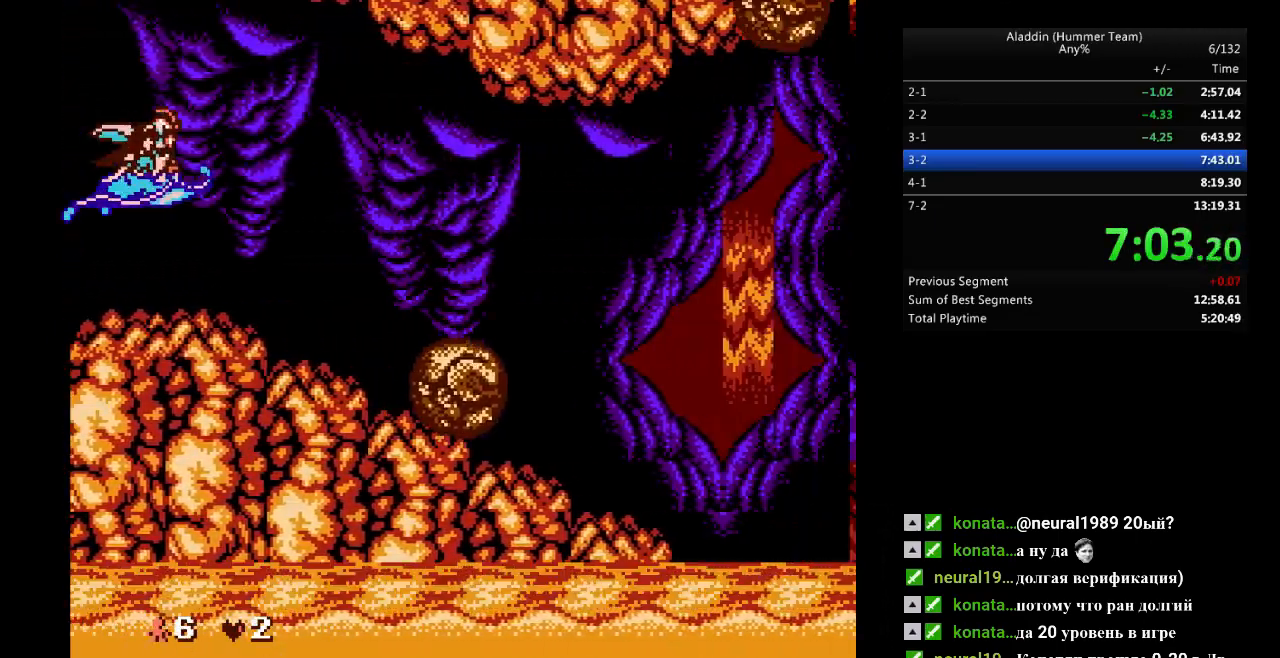
{"buttons": ["DPAD_DOWN"], "events": [[383, "DPAD_DOWN", "down"]]}